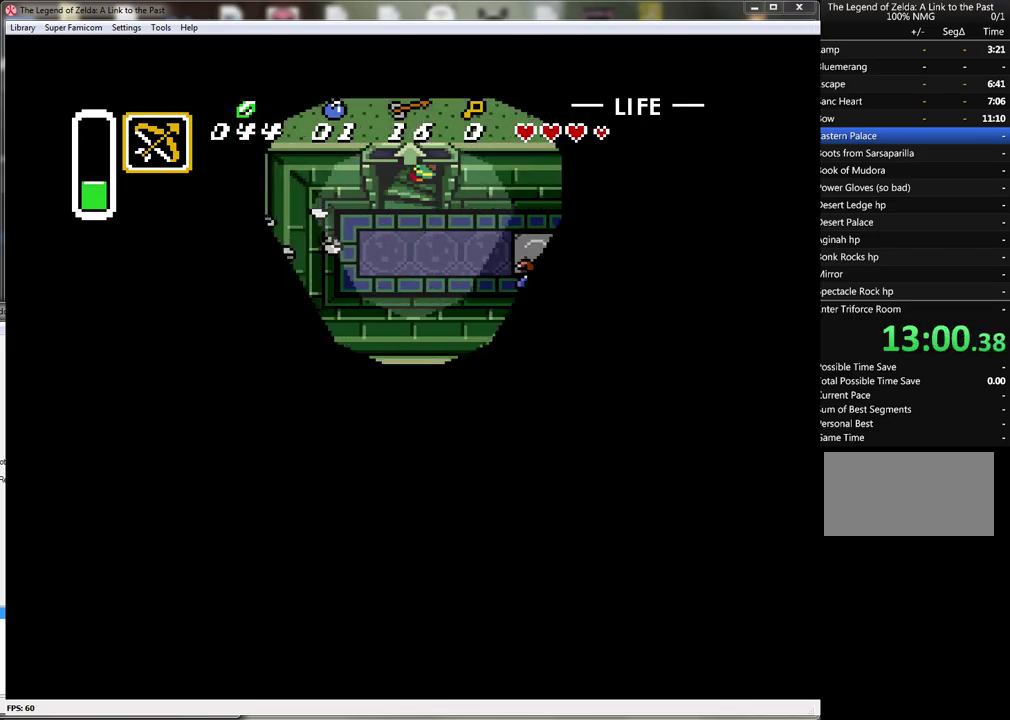
Gameplay with a controller (Nintendo layout); each line is a JSON object with the inputs held at the frame after it. "events" lists button and stick changes between this image and that frame as [ms after this image, input, new state], when the widget could be followed in between. Not read: L3 R3.
{"buttons": [], "events": []}
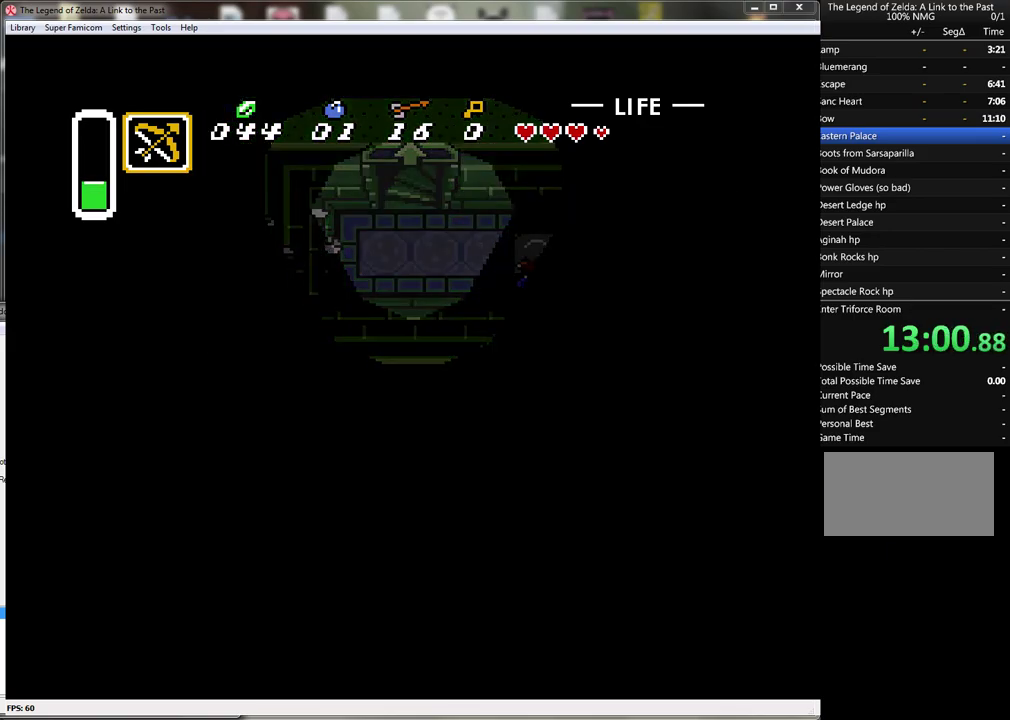
{"buttons": [], "events": []}
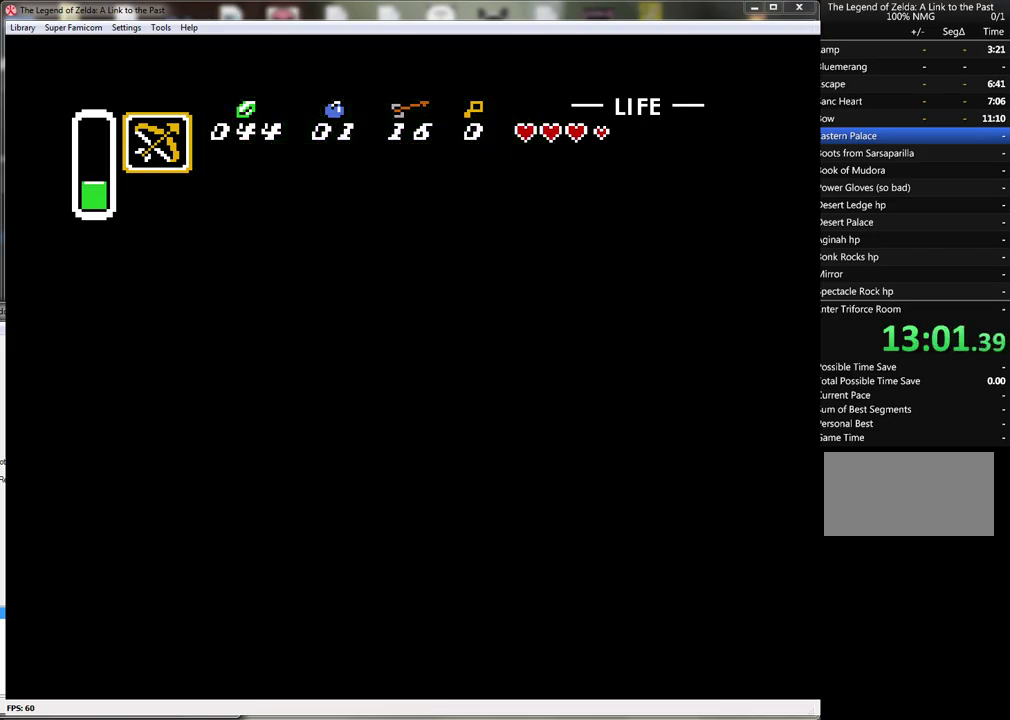
{"buttons": [], "events": []}
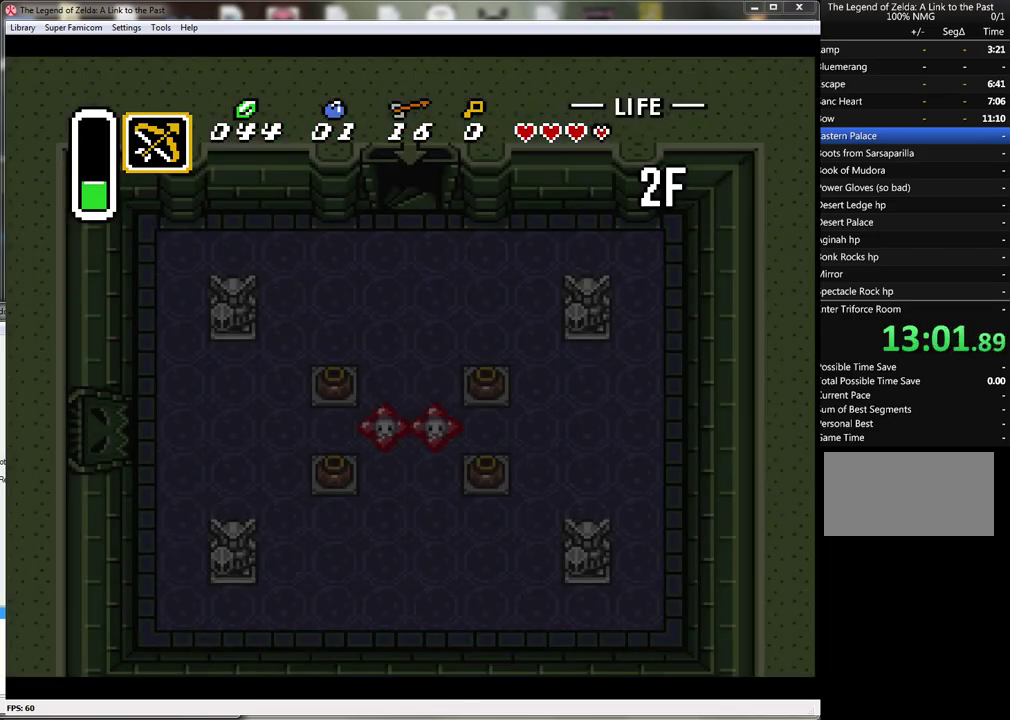
{"buttons": ["DPAD_DOWN"], "events": [[117, "DPAD_DOWN", "down"]]}
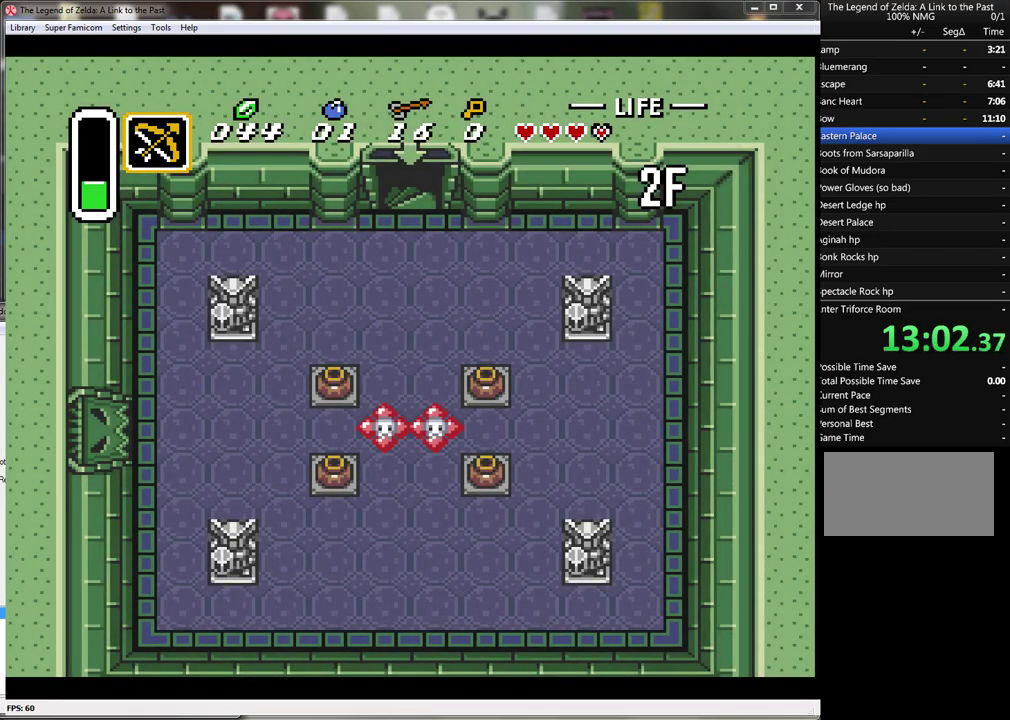
{"buttons": ["DPAD_DOWN"], "events": []}
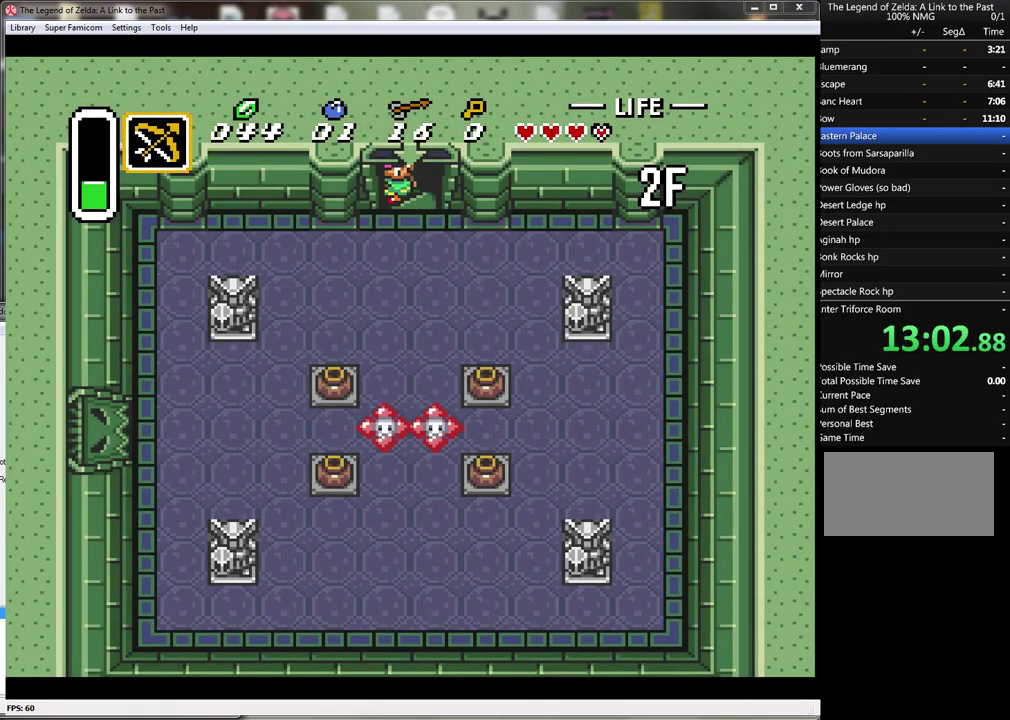
{"buttons": ["DPAD_DOWN"], "events": []}
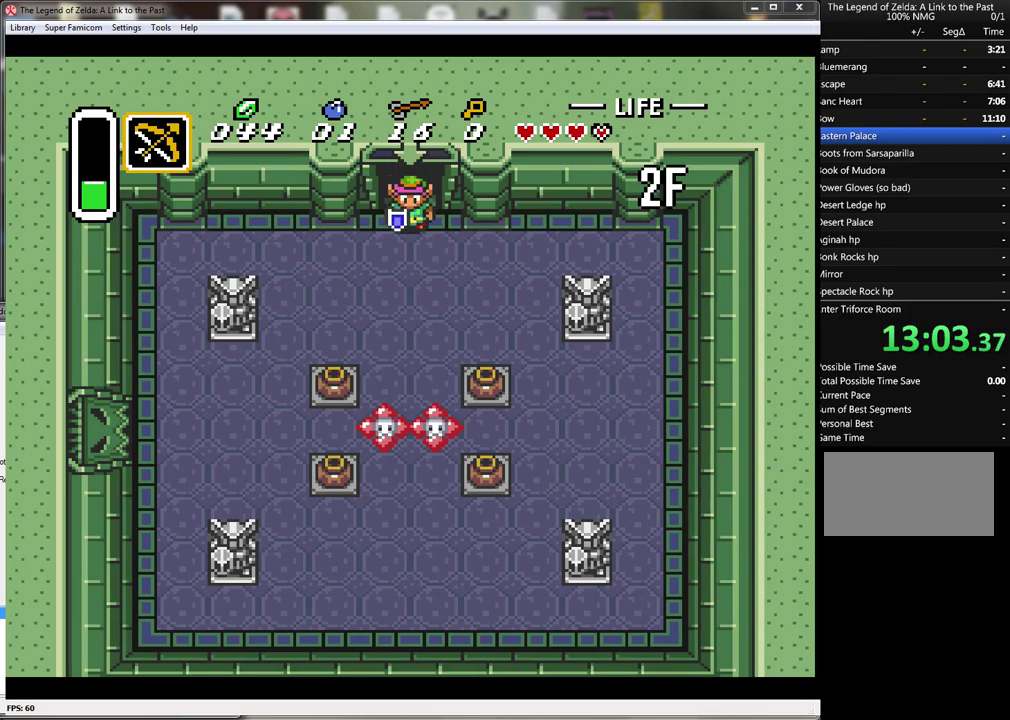
{"buttons": ["DPAD_DOWN"], "events": []}
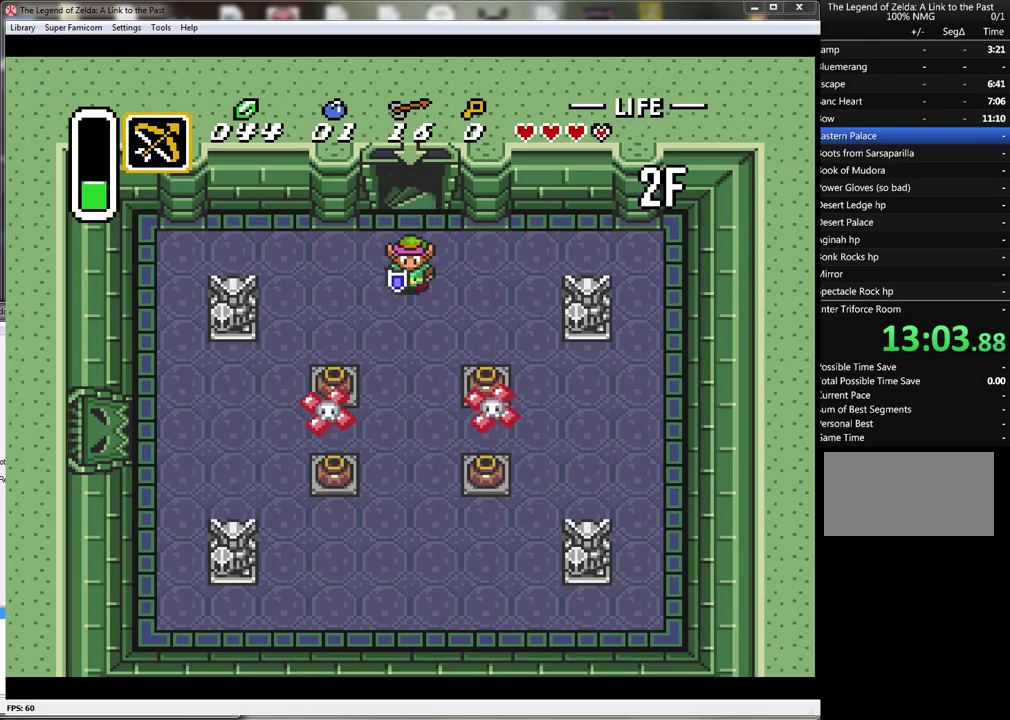
{"buttons": ["DPAD_DOWN"], "events": []}
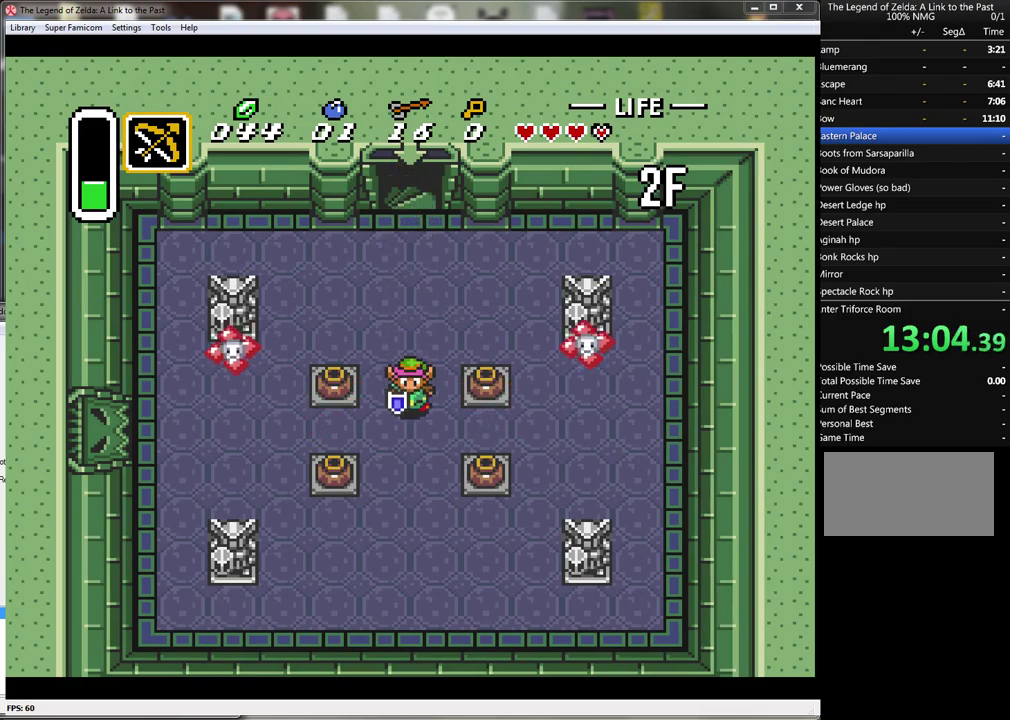
{"buttons": ["A", "DPAD_LEFT"], "events": [[250, "DPAD_LEFT", "down"], [283, "DPAD_DOWN", "up"], [433, "A", "down"]]}
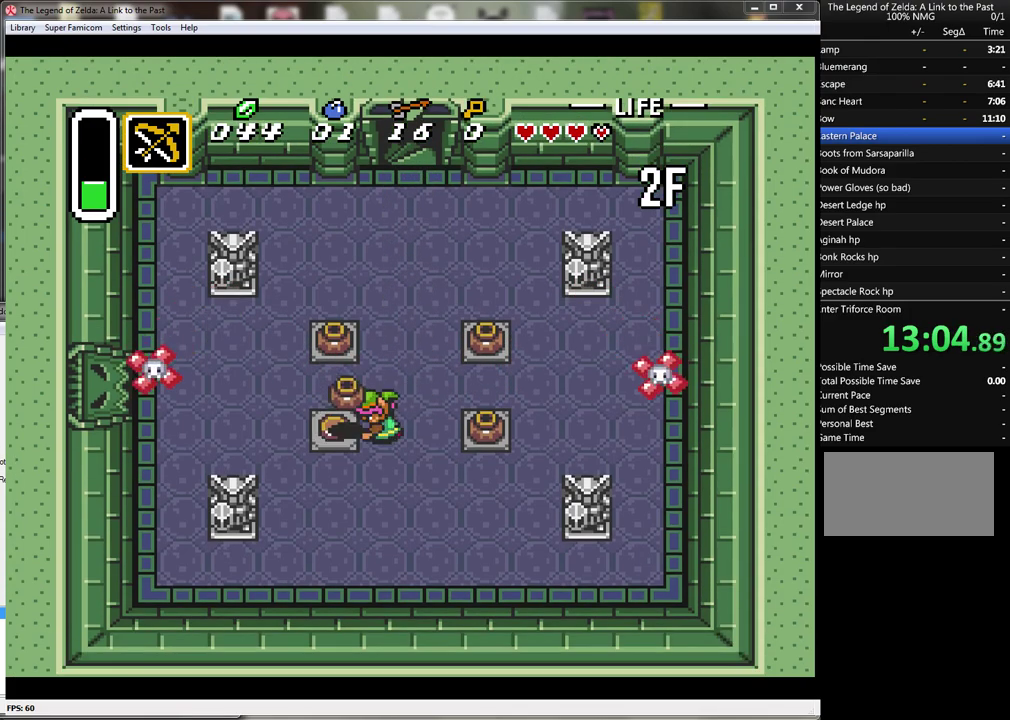
{"buttons": ["DPAD_UP", "DPAD_LEFT"], "events": [[83, "A", "up"], [400, "DPAD_UP", "down"]]}
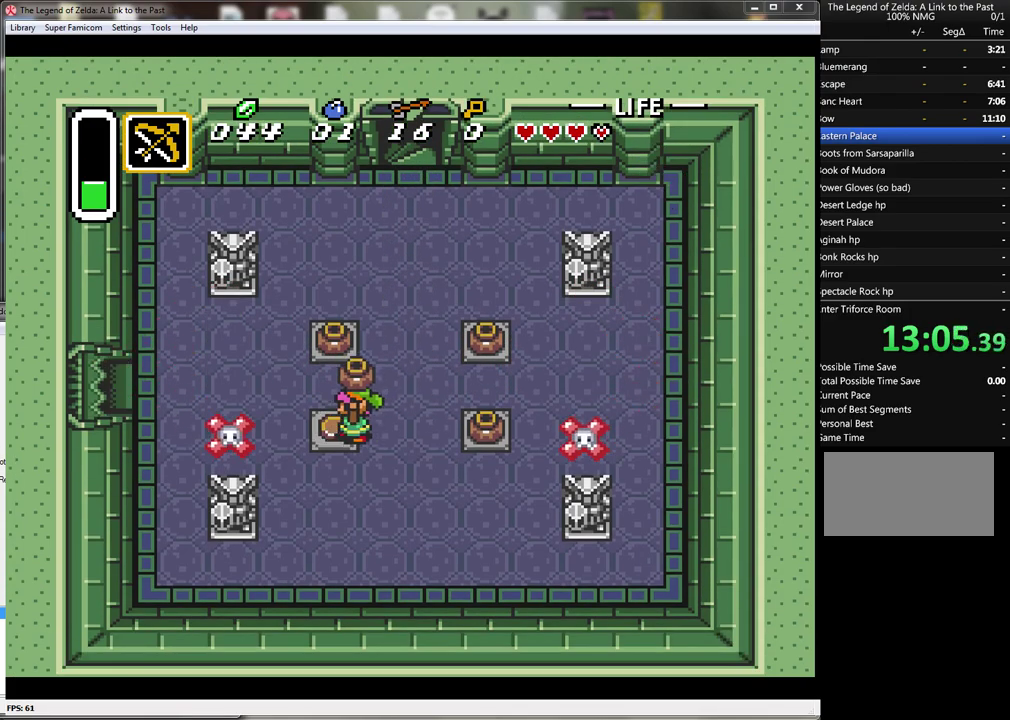
{"buttons": ["DPAD_UP", "DPAD_LEFT"], "events": [[383, "A", "down"], [500, "A", "up"]]}
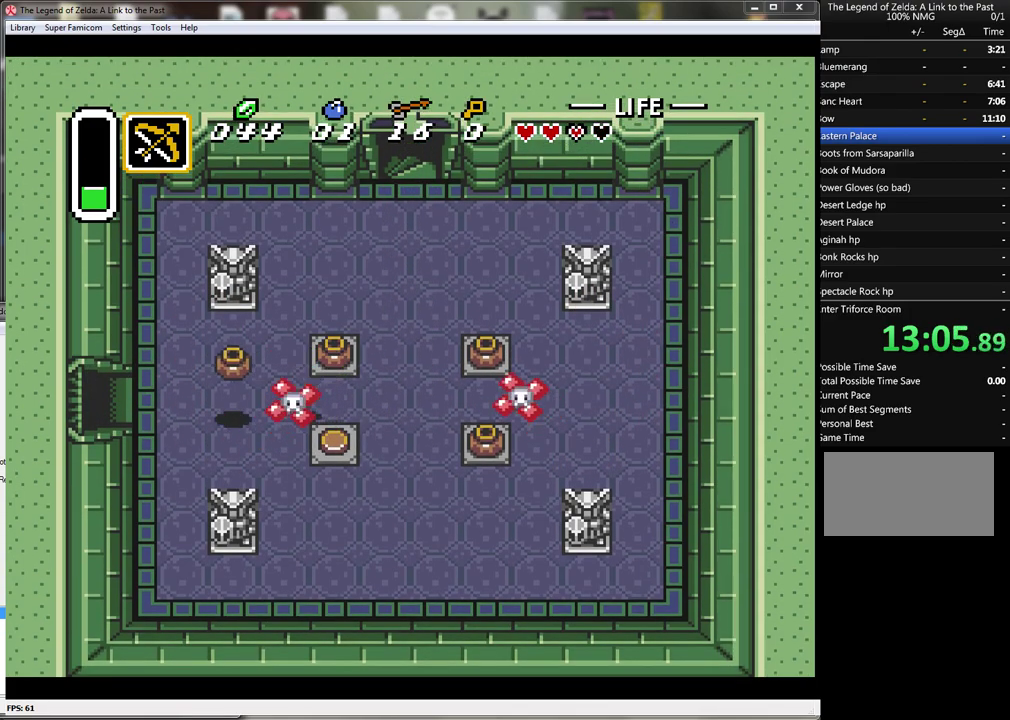
{"buttons": ["DPAD_LEFT"], "events": [[300, "DPAD_UP", "up"]]}
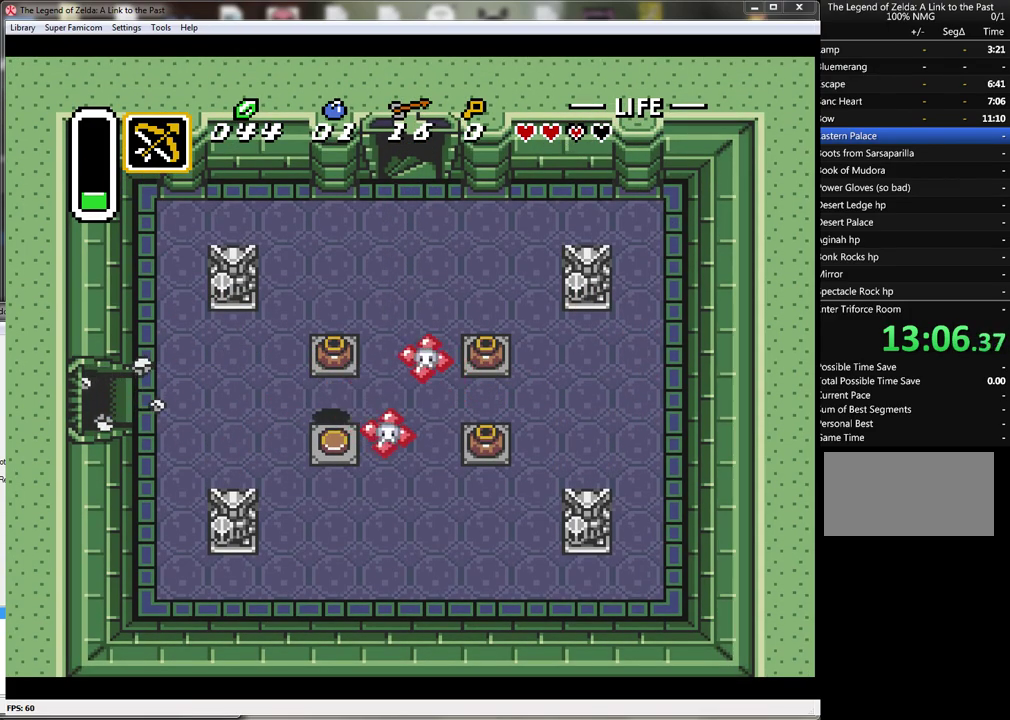
{"buttons": ["DPAD_LEFT"], "events": []}
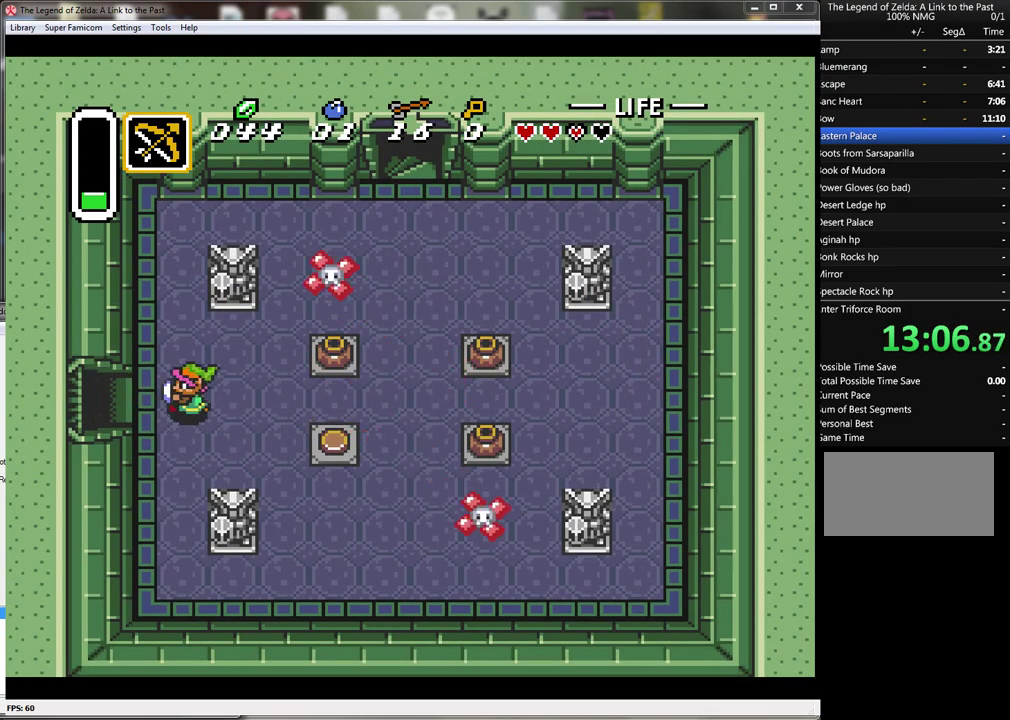
{"buttons": ["DPAD_LEFT"], "events": []}
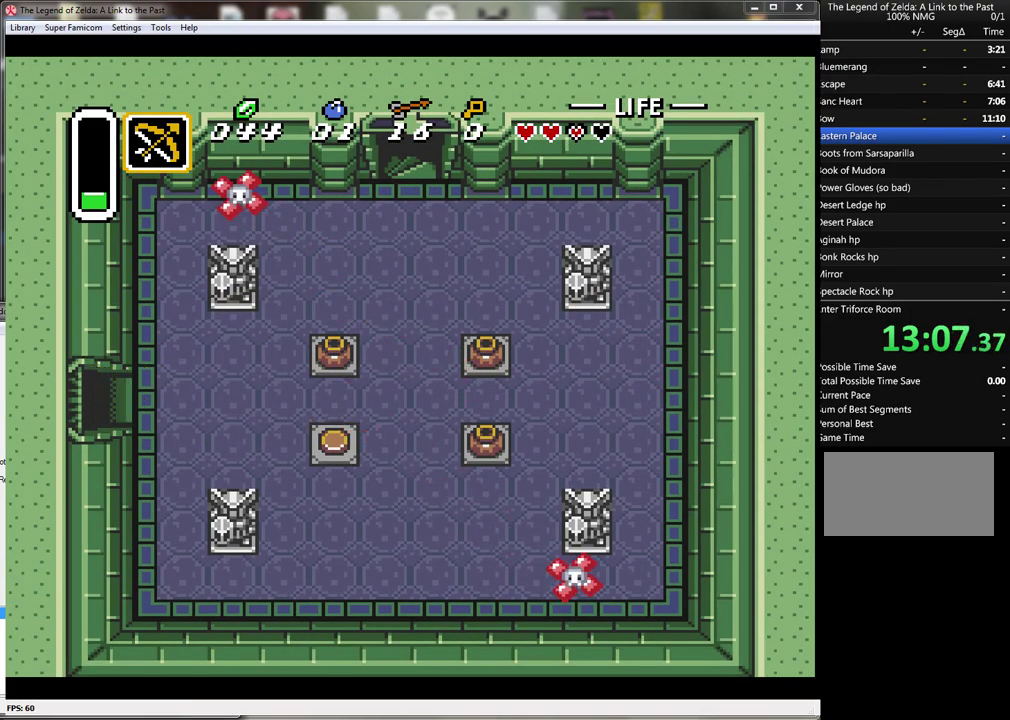
{"buttons": ["DPAD_LEFT"], "events": []}
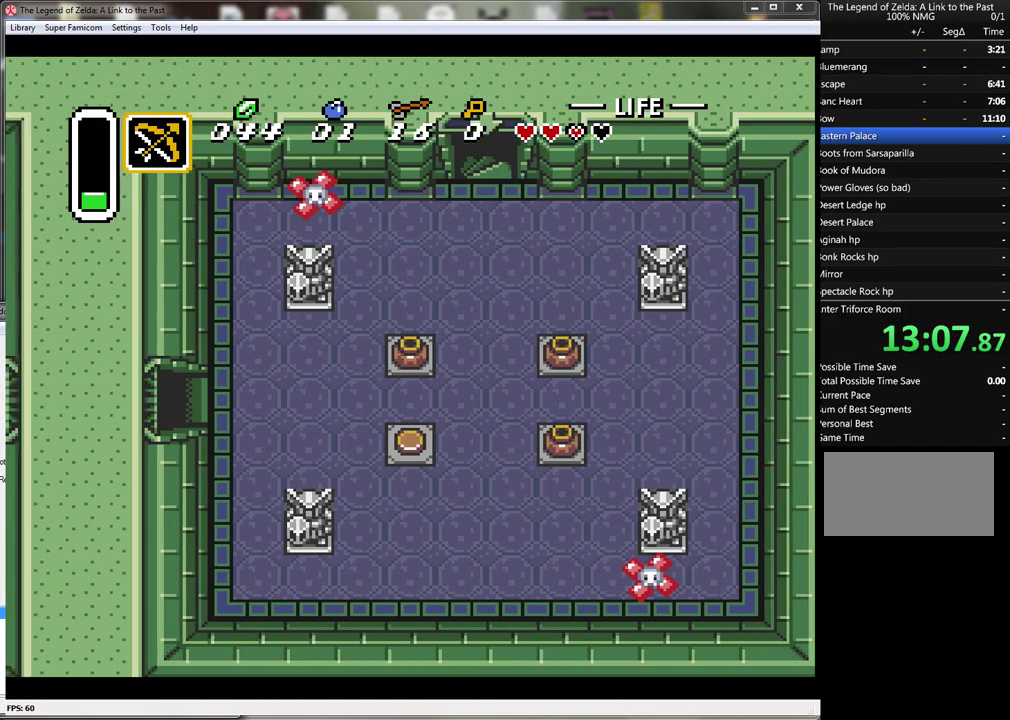
{"buttons": ["DPAD_LEFT"], "events": [[267, "DPAD_LEFT", "up"], [483, "DPAD_LEFT", "down"]]}
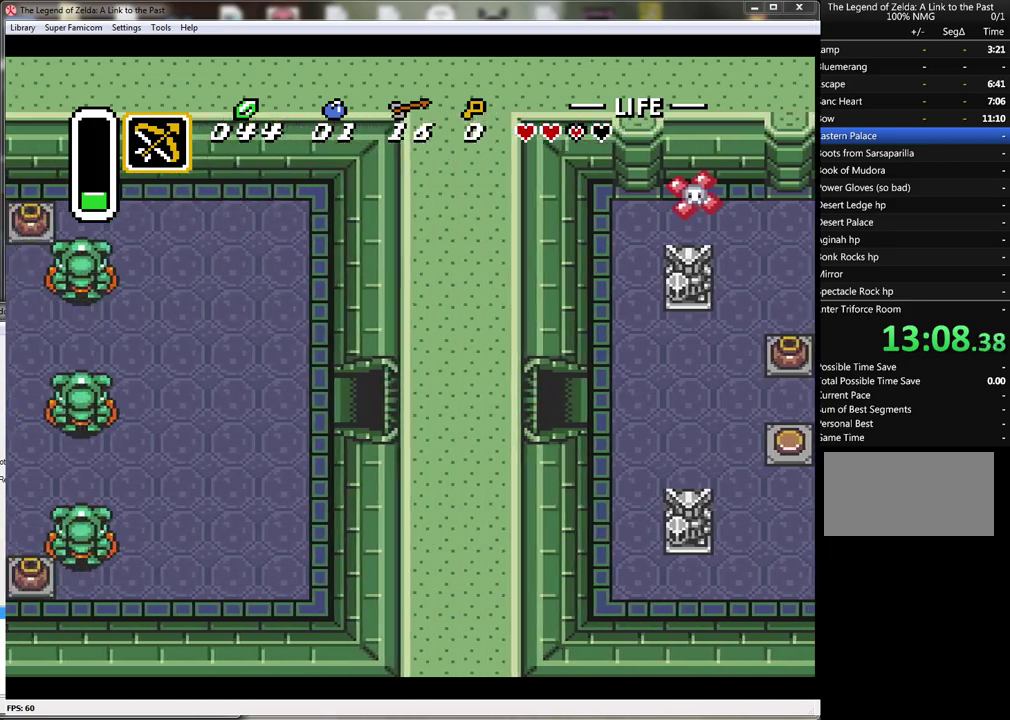
{"buttons": ["DPAD_LEFT"], "events": []}
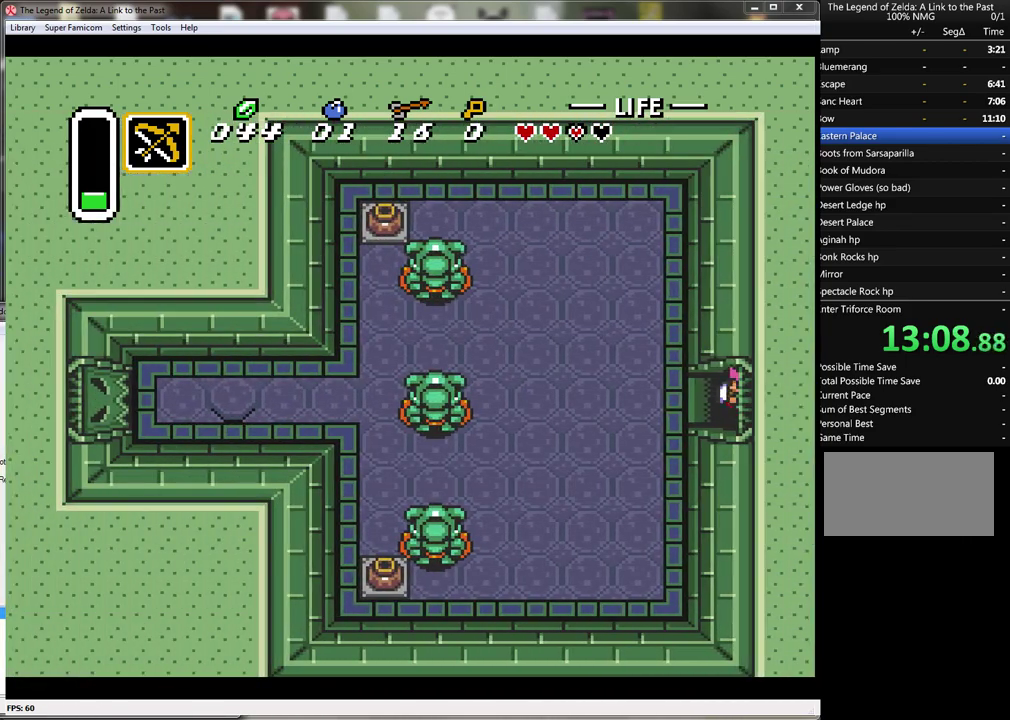
{"buttons": ["DPAD_DOWN", "DPAD_LEFT"], "events": [[367, "DPAD_DOWN", "down"]]}
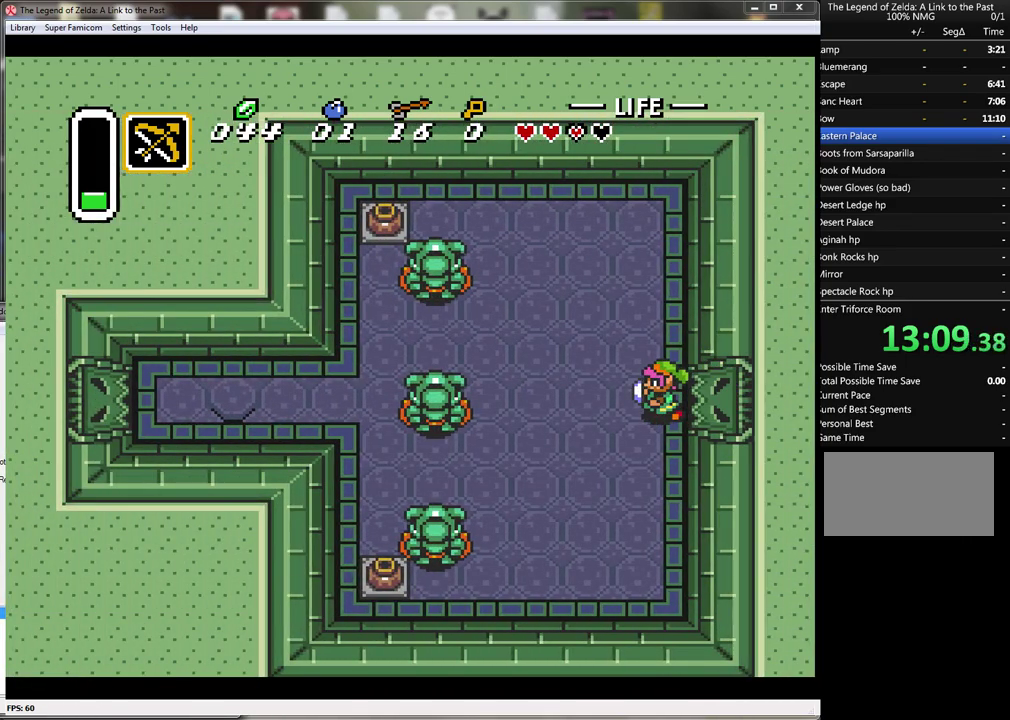
{"buttons": ["DPAD_DOWN", "DPAD_LEFT"], "events": []}
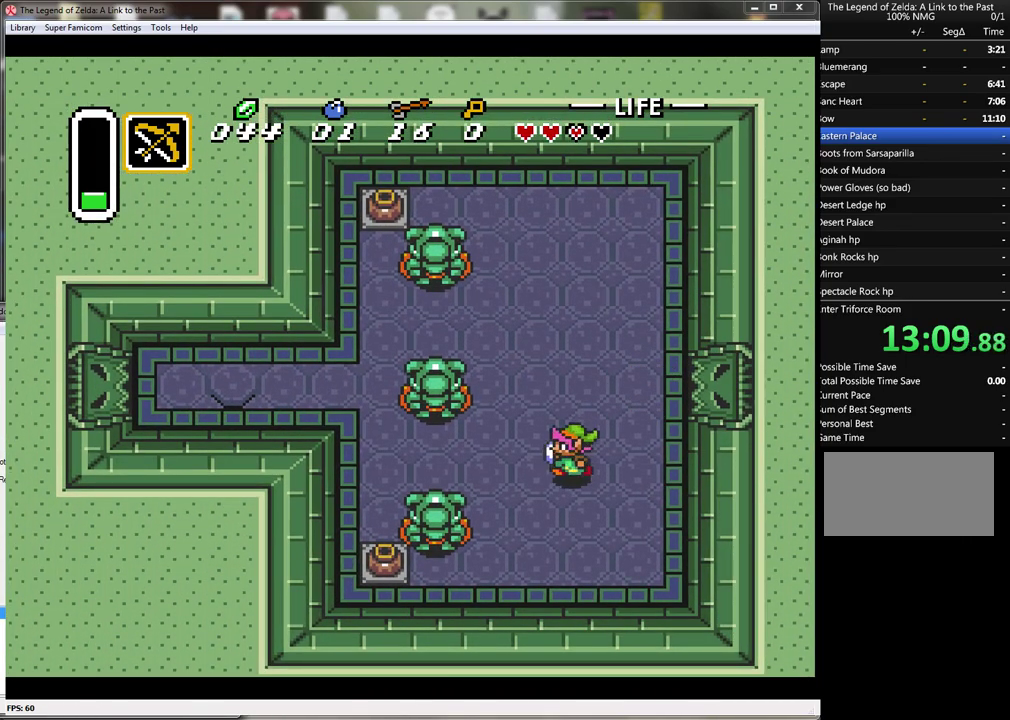
{"buttons": ["DPAD_DOWN", "DPAD_LEFT"], "events": [[17, "DPAD_DOWN", "up"], [367, "DPAD_DOWN", "down"]]}
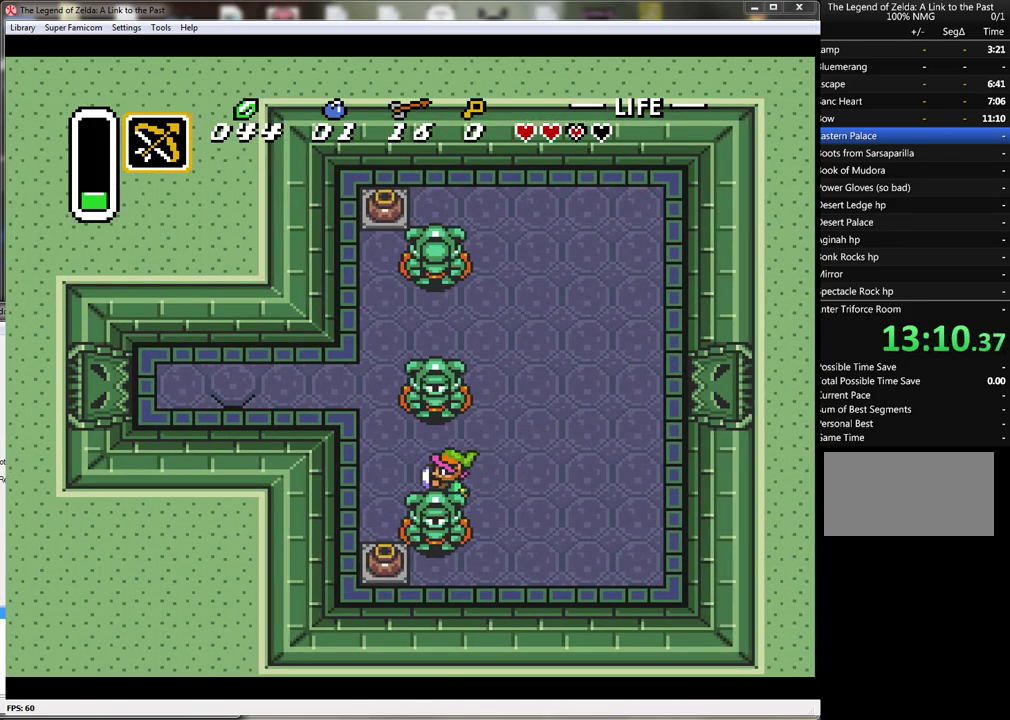
{"buttons": ["DPAD_LEFT"], "events": [[183, "DPAD_DOWN", "up"]]}
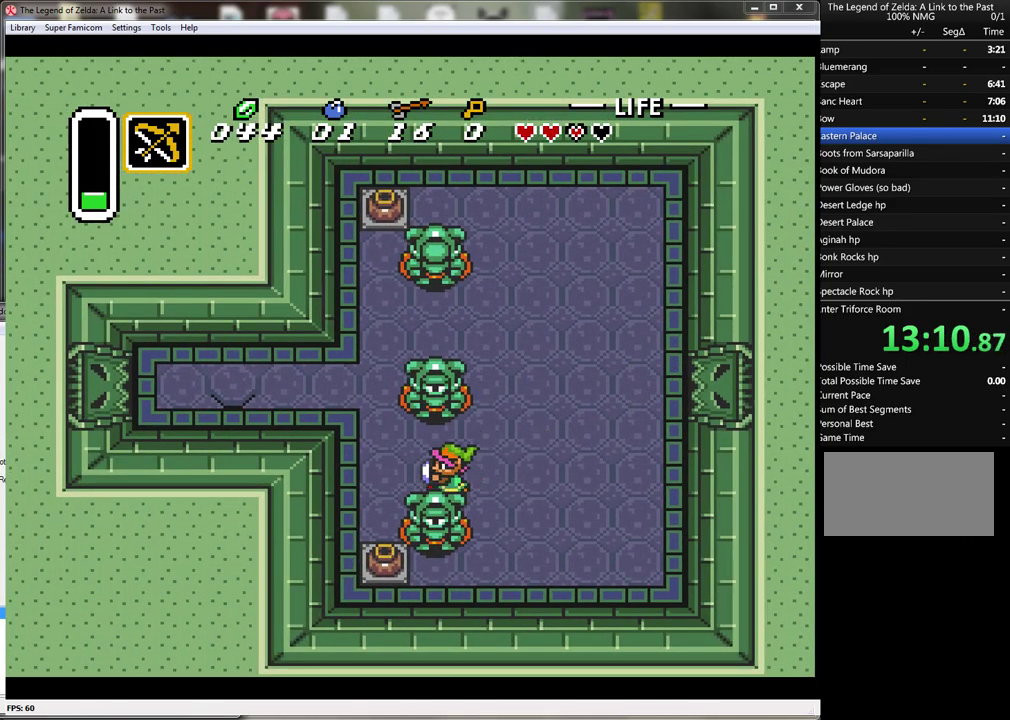
{"buttons": ["DPAD_UP", "DPAD_LEFT"], "events": [[417, "DPAD_UP", "down"]]}
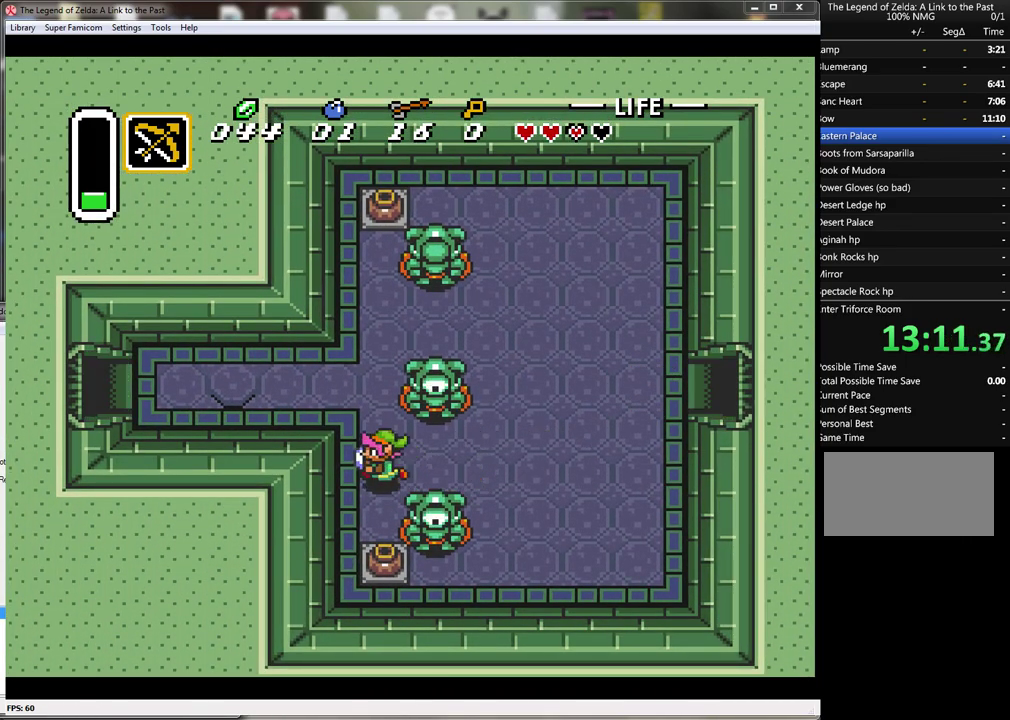
{"buttons": ["DPAD_LEFT"], "events": [[417, "DPAD_UP", "up"]]}
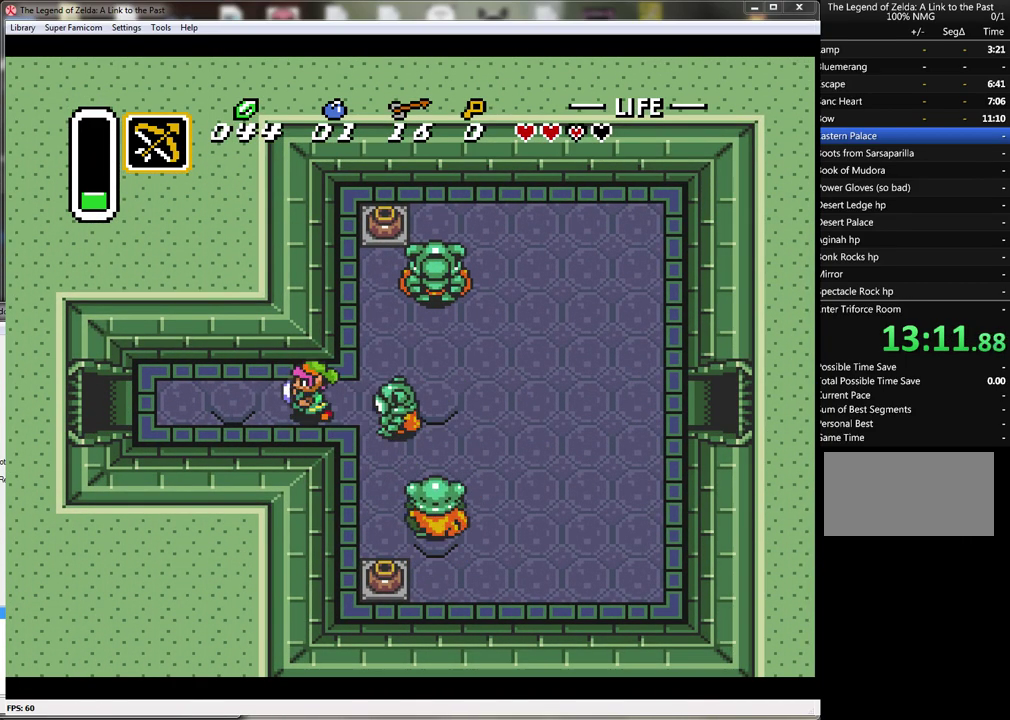
{"buttons": ["DPAD_LEFT"], "events": []}
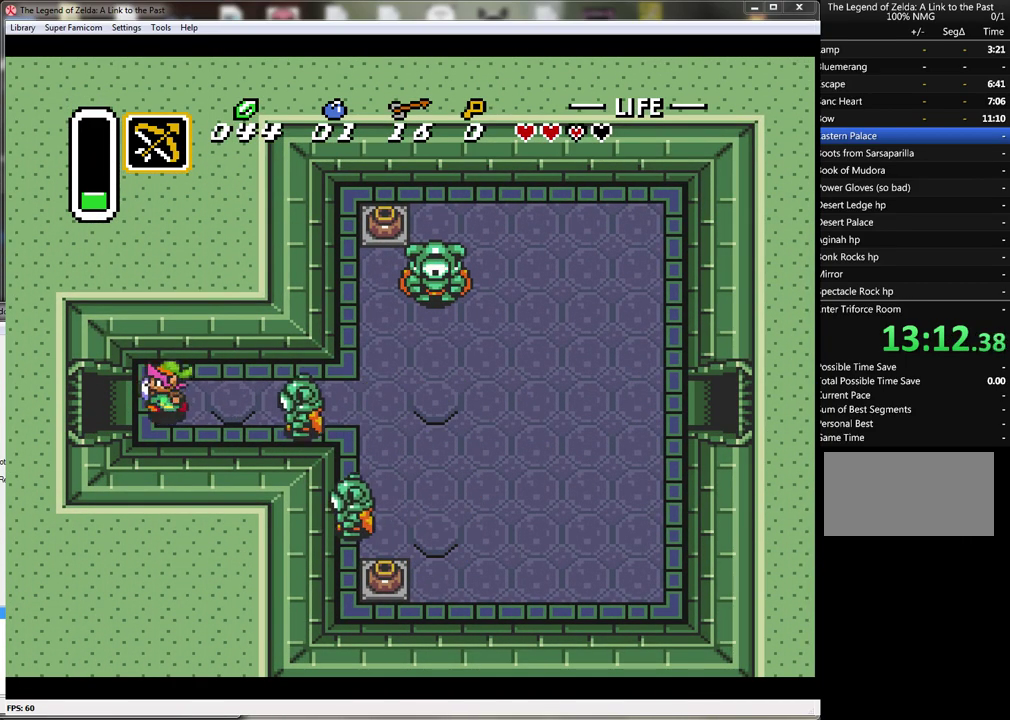
{"buttons": ["DPAD_LEFT"], "events": []}
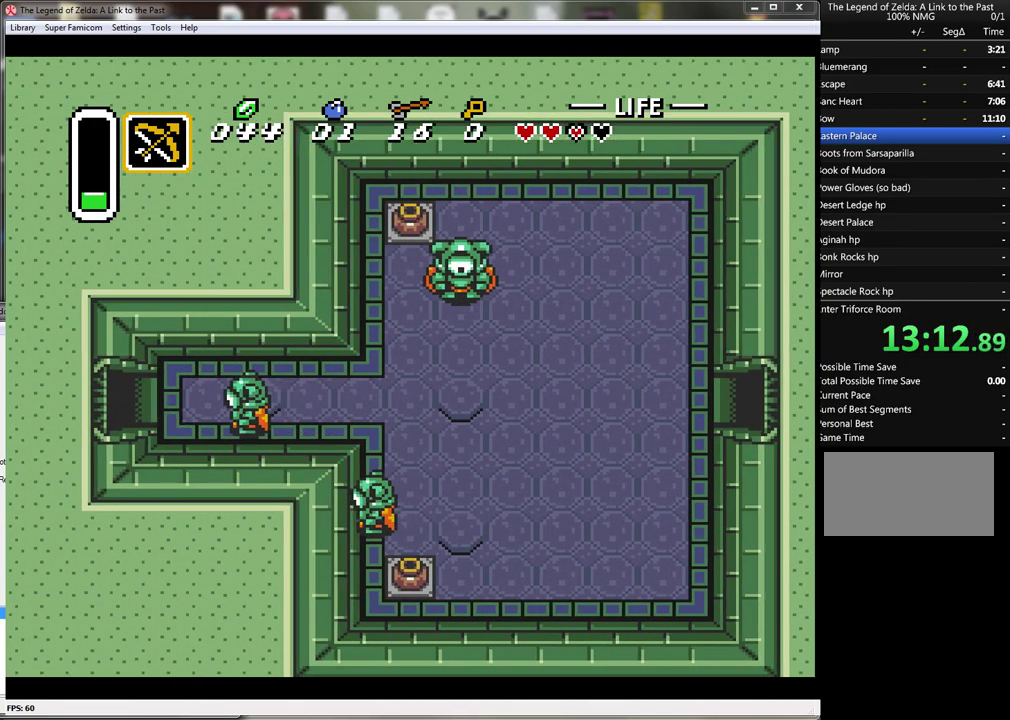
{"buttons": ["DPAD_LEFT"], "events": []}
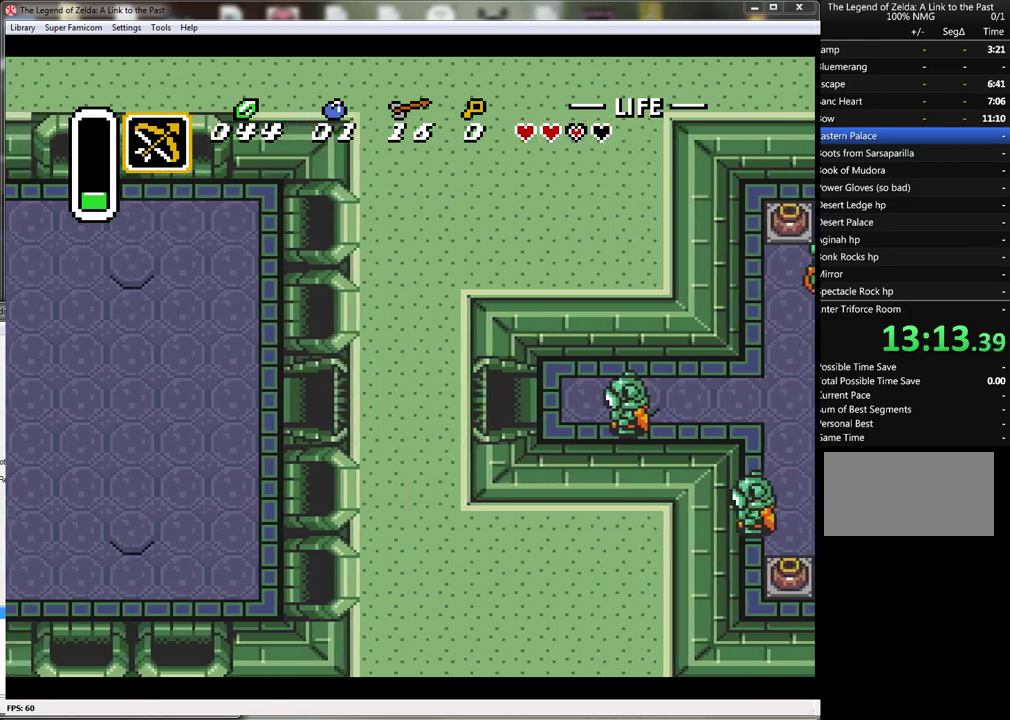
{"buttons": ["DPAD_LEFT"], "events": []}
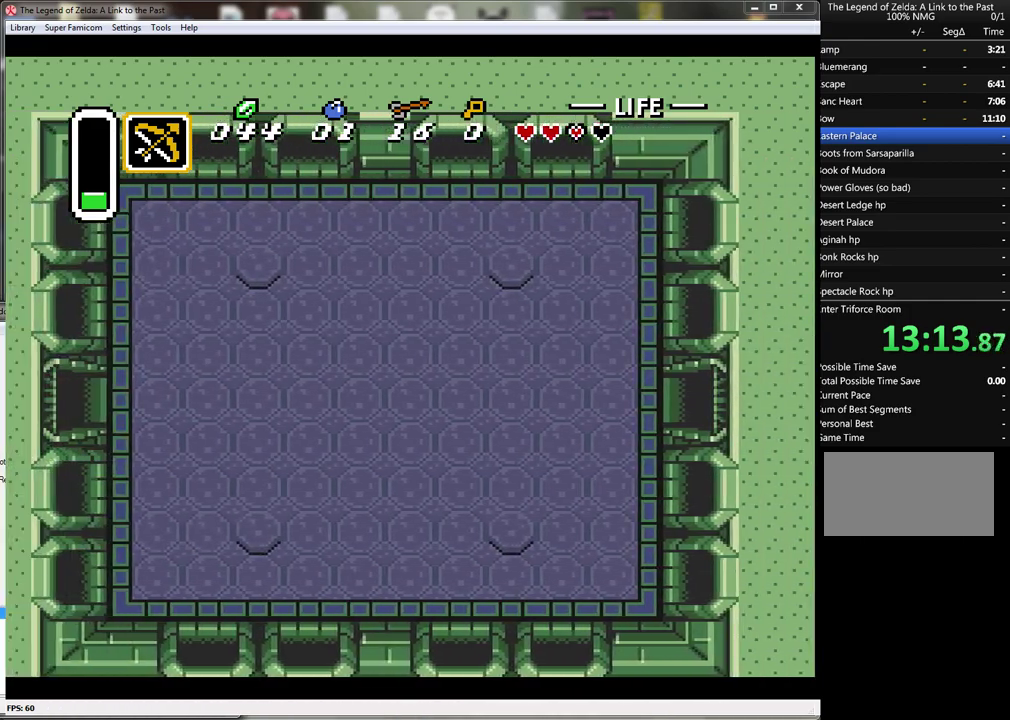
{"buttons": ["DPAD_LEFT"], "events": []}
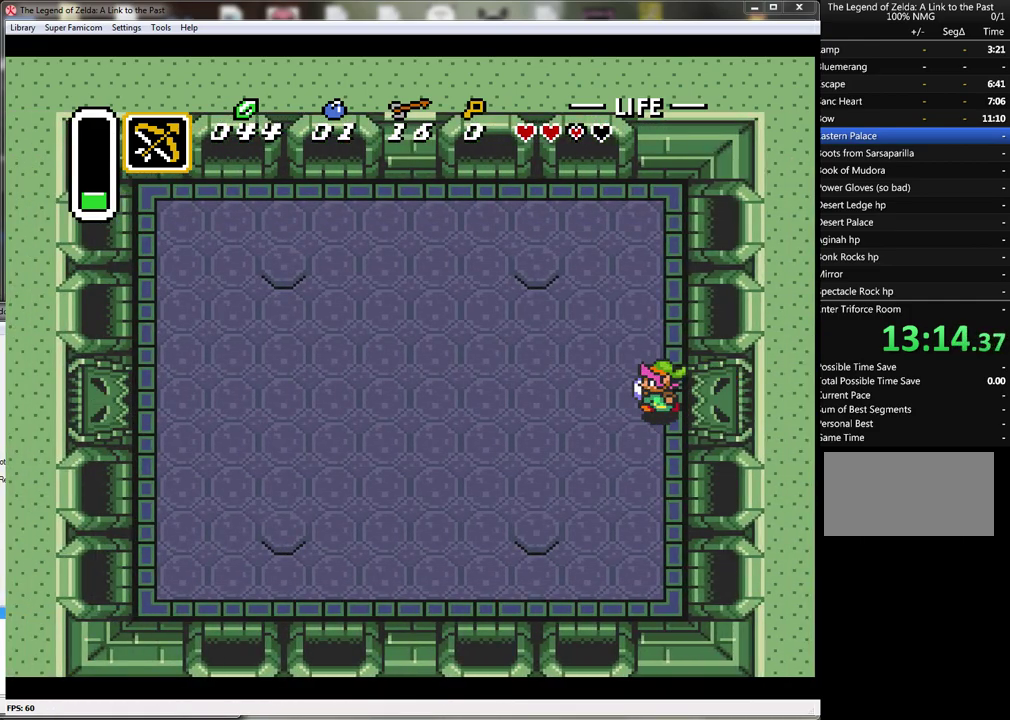
{"buttons": ["DPAD_LEFT"], "events": []}
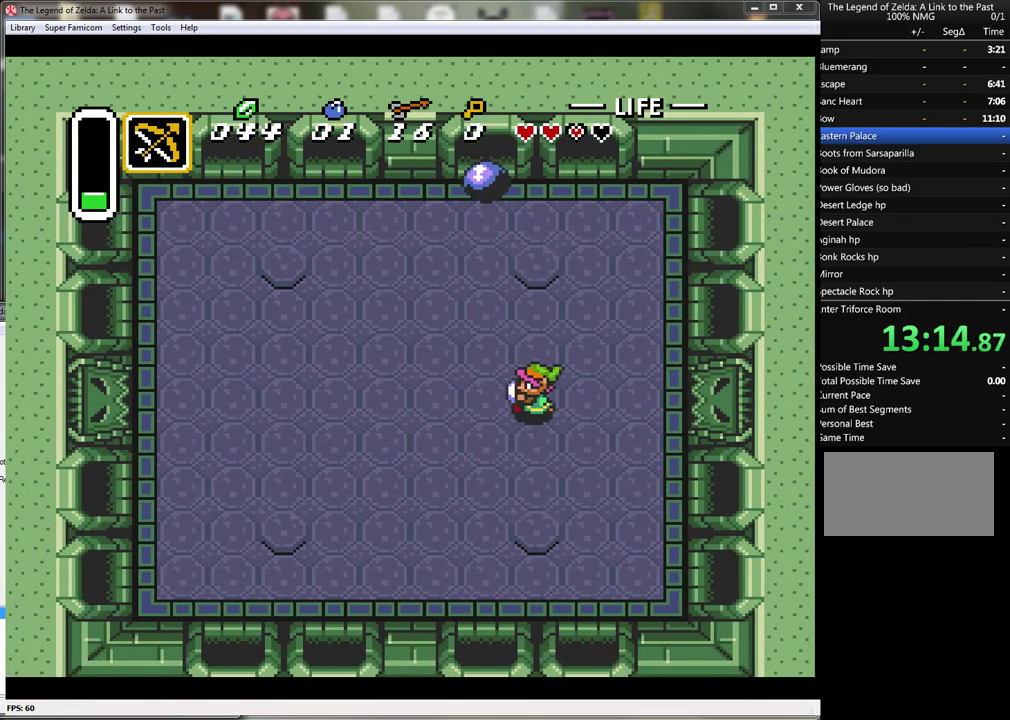
{"buttons": ["DPAD_UP", "DPAD_LEFT"], "events": [[383, "DPAD_UP", "down"]]}